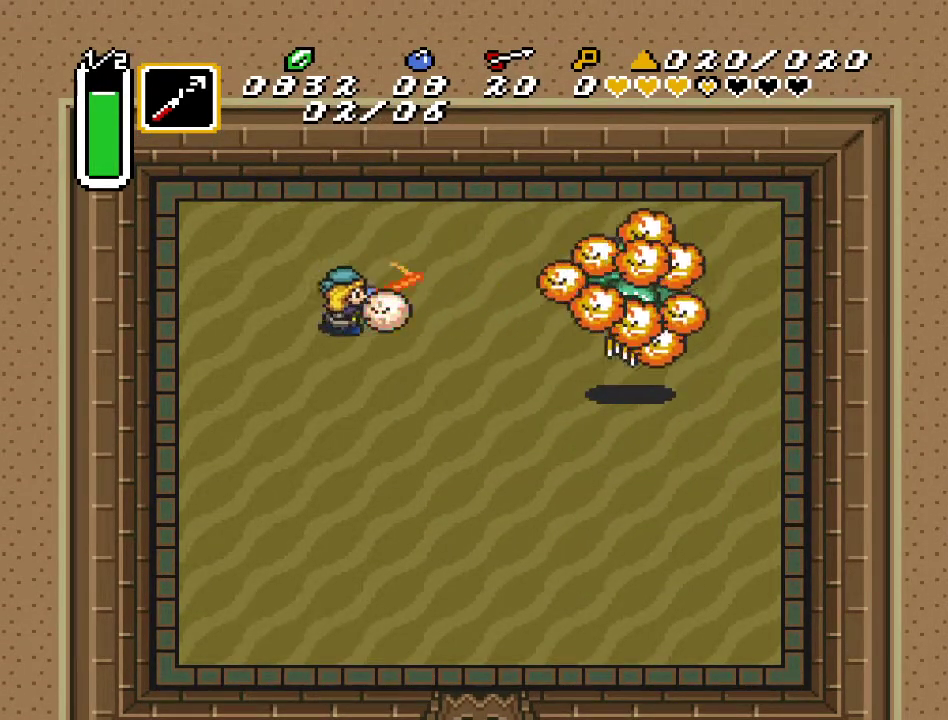
Gameplay with a controller (Nintendo layout); each line is a JSON object with the inputs held at the frame after it. "events" lists button and stick changes between this image and that frame as [ms after this image, input, new state], when the widget could be followed in between. Not read: L3 R3.
{"buttons": [], "events": [[33, "B", "up"], [350, "Y", "down"], [467, "Y", "up"]]}
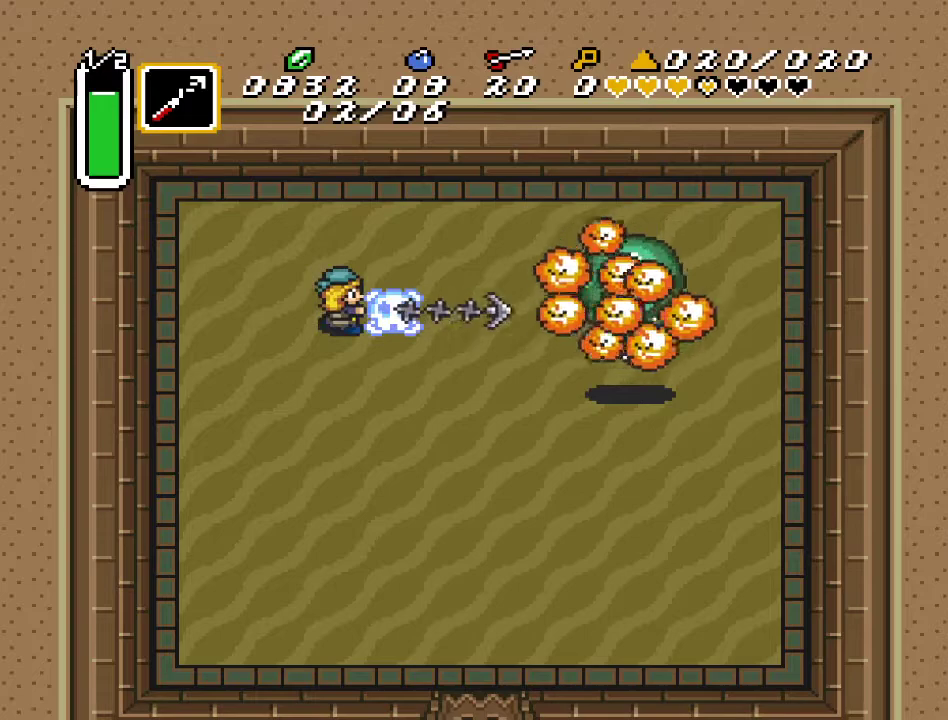
{"buttons": [], "events": [[317, "B", "down"], [433, "B", "up"]]}
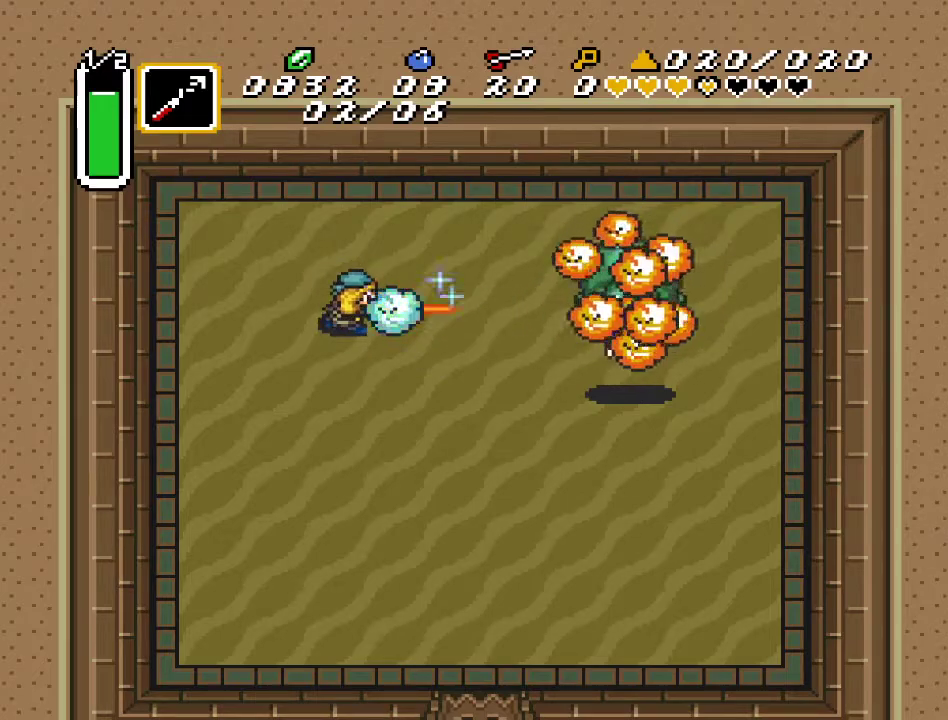
{"buttons": [], "events": [[250, "Y", "down"], [367, "Y", "up"]]}
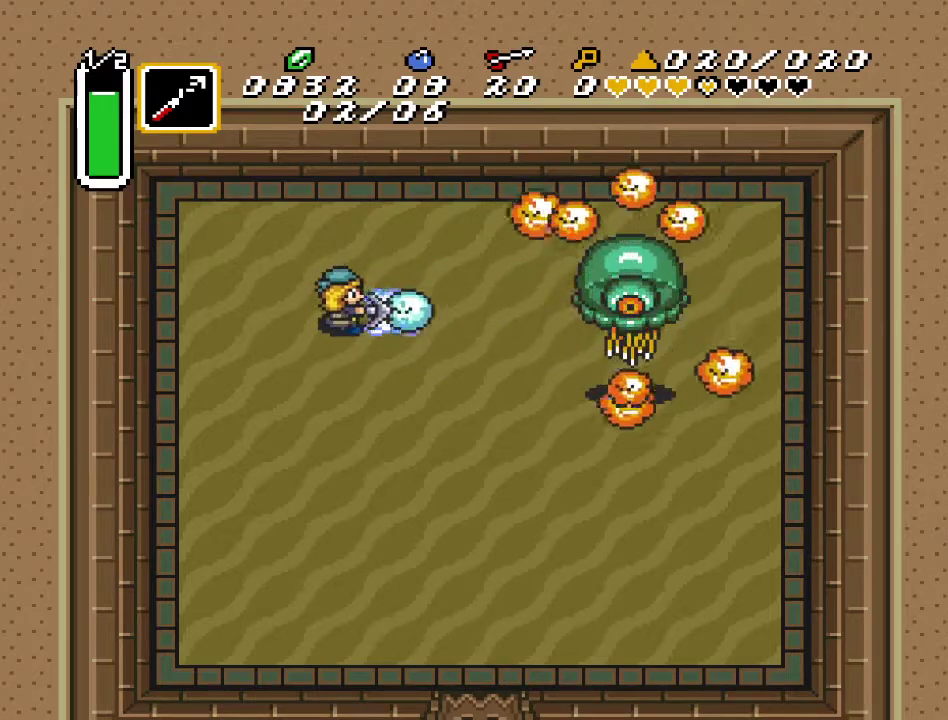
{"buttons": [], "events": [[150, "B", "down"], [283, "B", "up"]]}
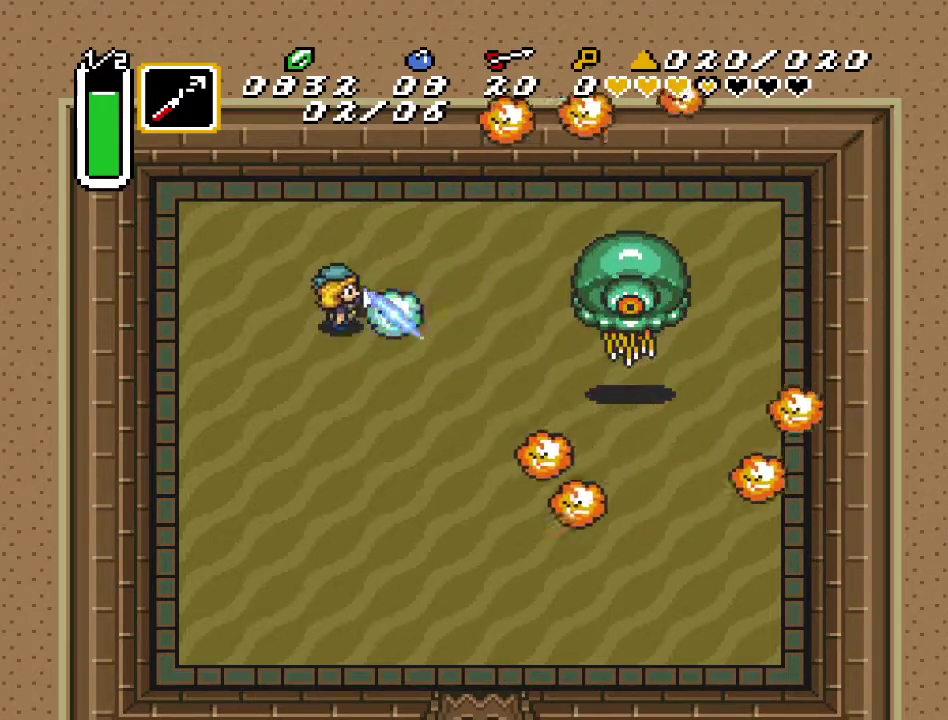
{"buttons": [], "events": [[83, "Y", "down"], [217, "Y", "up"]]}
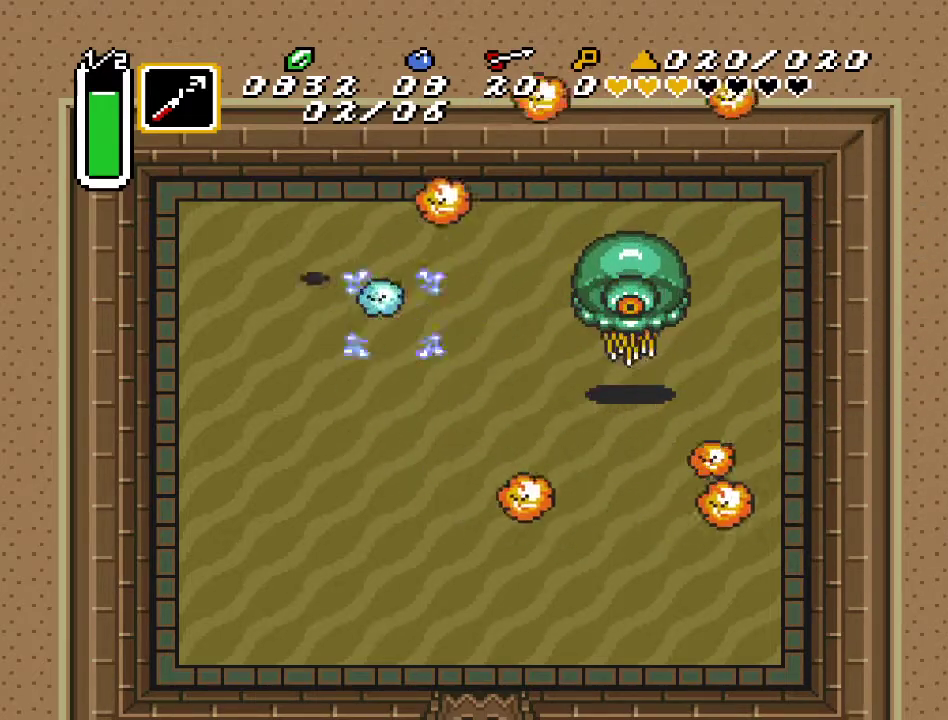
{"buttons": ["DPAD_RIGHT"], "events": [[33, "B", "down"], [183, "B", "up"], [317, "DPAD_DOWN", "down"], [317, "DPAD_RIGHT", "down"], [500, "DPAD_DOWN", "up"]]}
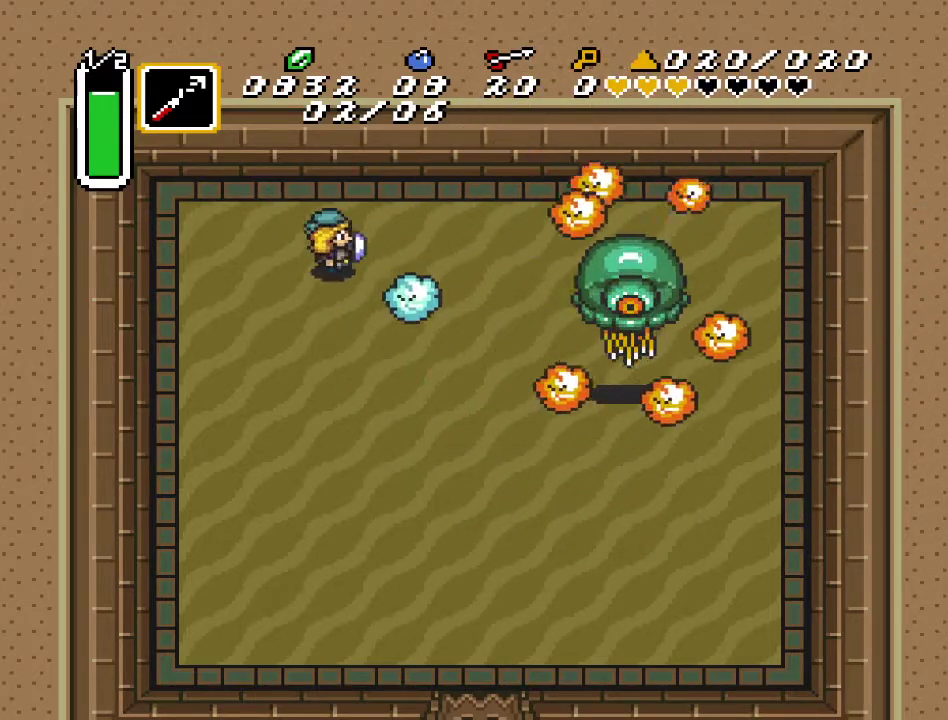
{"buttons": ["DPAD_DOWN", "DPAD_LEFT"], "events": [[33, "B", "down"], [167, "DPAD_RIGHT", "up"], [217, "B", "up"], [283, "DPAD_DOWN", "down"], [400, "DPAD_LEFT", "down"]]}
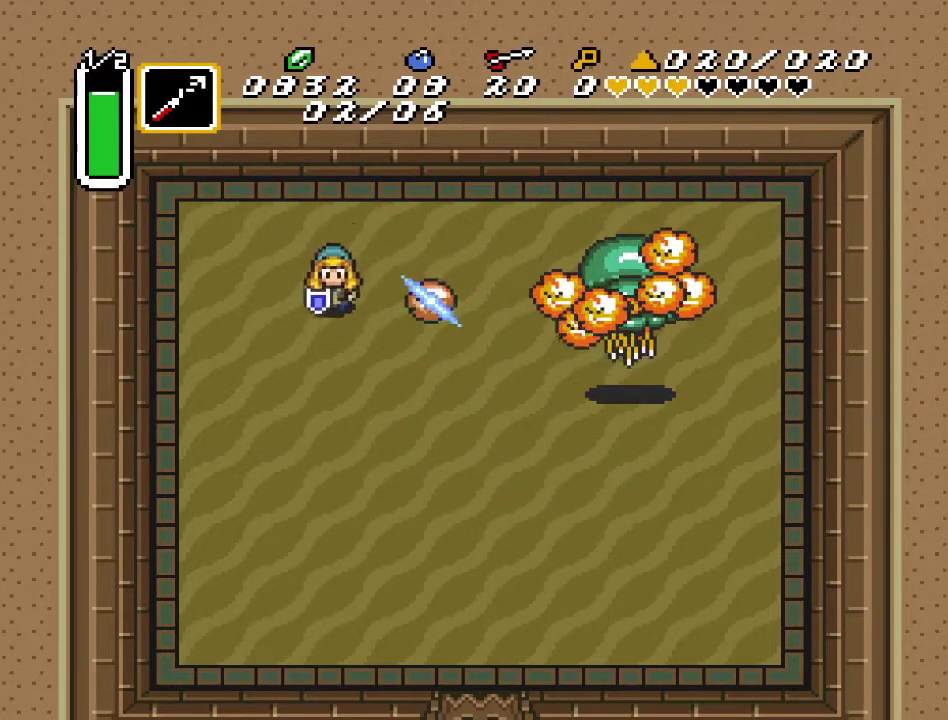
{"buttons": [], "events": [[67, "DPAD_LEFT", "up"], [67, "DPAD_RIGHT", "down"], [100, "DPAD_DOWN", "up"], [183, "Y", "down"], [217, "DPAD_RIGHT", "up"], [350, "Y", "up"]]}
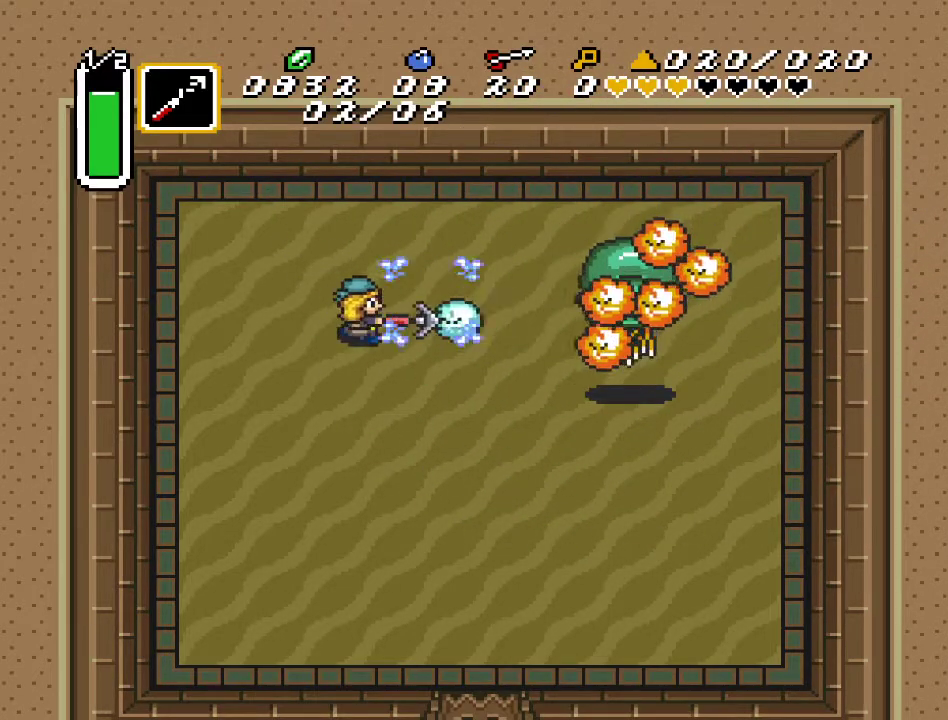
{"buttons": ["DPAD_LEFT"], "events": [[167, "B", "down"], [317, "B", "up"], [467, "DPAD_LEFT", "down"]]}
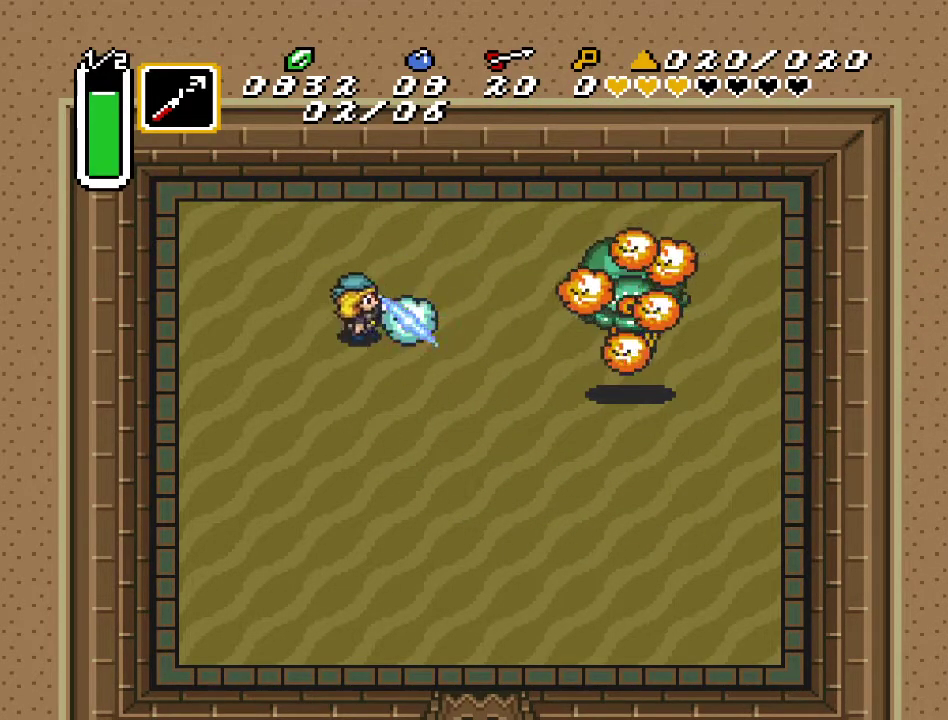
{"buttons": [], "events": [[183, "DPAD_LEFT", "up"], [250, "DPAD_RIGHT", "down"], [283, "Y", "down"], [383, "DPAD_RIGHT", "up"], [450, "Y", "up"]]}
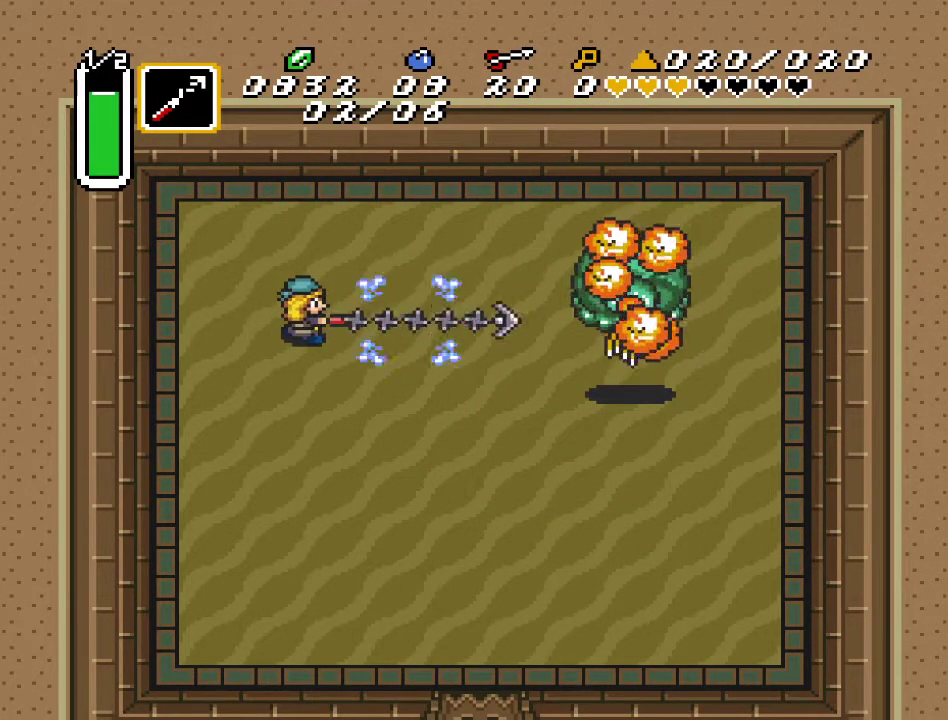
{"buttons": ["B"], "events": [[500, "B", "down"]]}
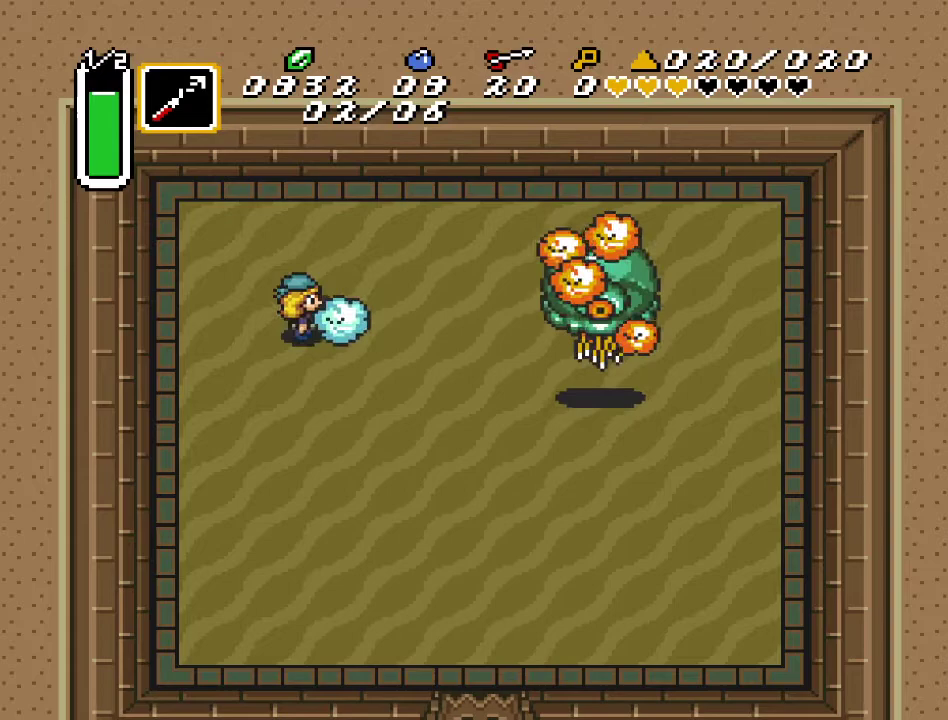
{"buttons": ["DPAD_LEFT"], "events": [[150, "B", "up"], [317, "DPAD_LEFT", "down"]]}
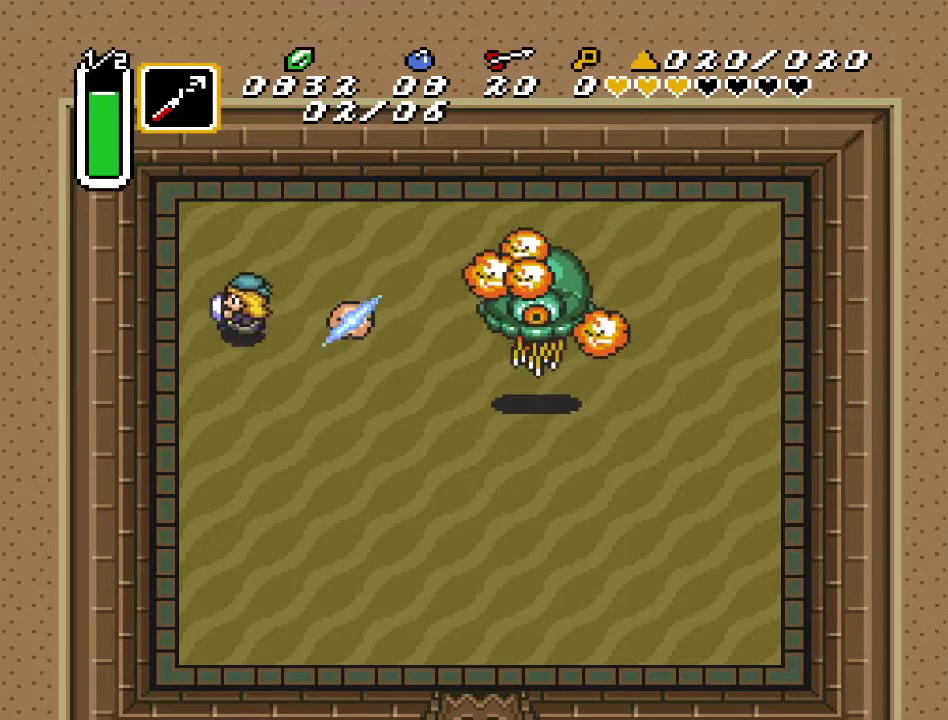
{"buttons": [], "events": [[33, "DPAD_LEFT", "up"], [117, "DPAD_RIGHT", "down"], [150, "Y", "down"], [250, "DPAD_RIGHT", "up"], [317, "Y", "up"]]}
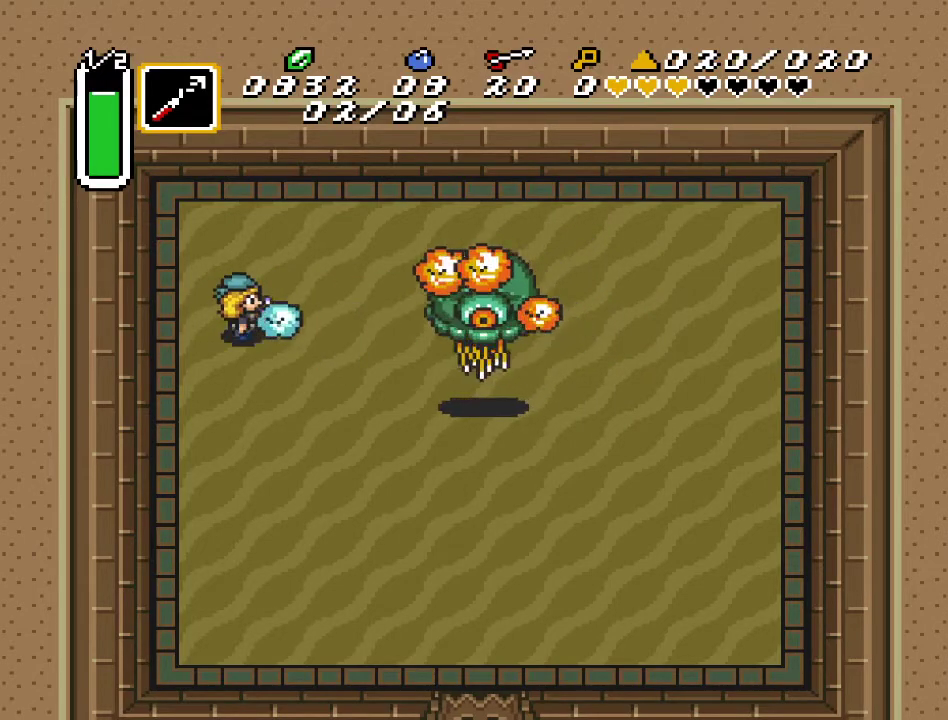
{"buttons": ["DPAD_LEFT"], "events": [[100, "B", "down"], [250, "B", "up"], [500, "DPAD_LEFT", "down"]]}
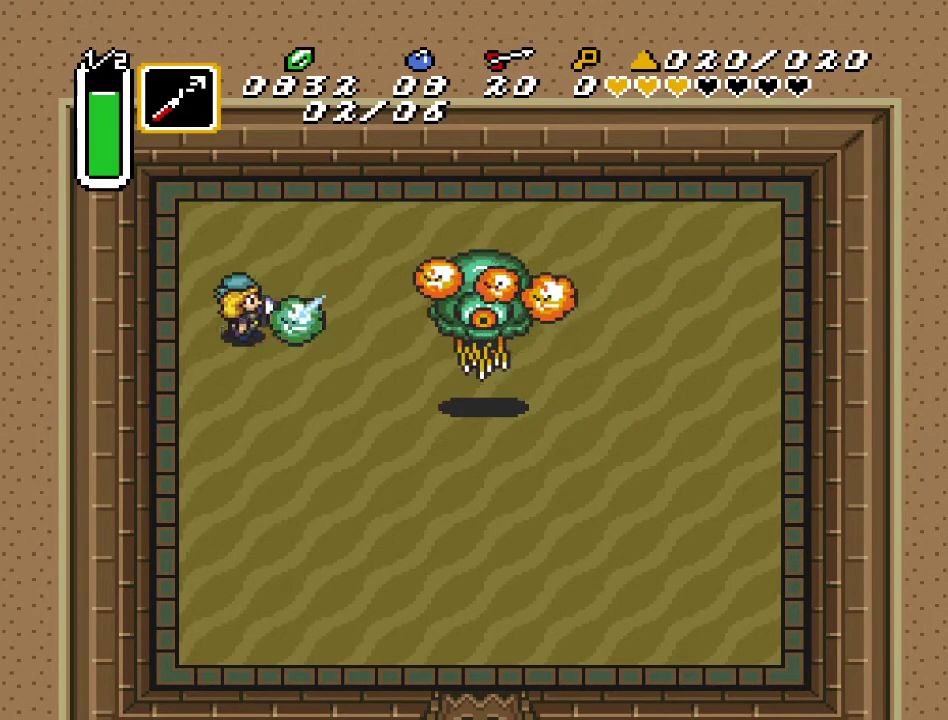
{"buttons": [], "events": [[67, "DPAD_UP", "down"], [133, "DPAD_LEFT", "up"], [150, "DPAD_RIGHT", "down"], [183, "DPAD_UP", "up"], [250, "Y", "down"], [317, "DPAD_RIGHT", "up"], [383, "Y", "up"]]}
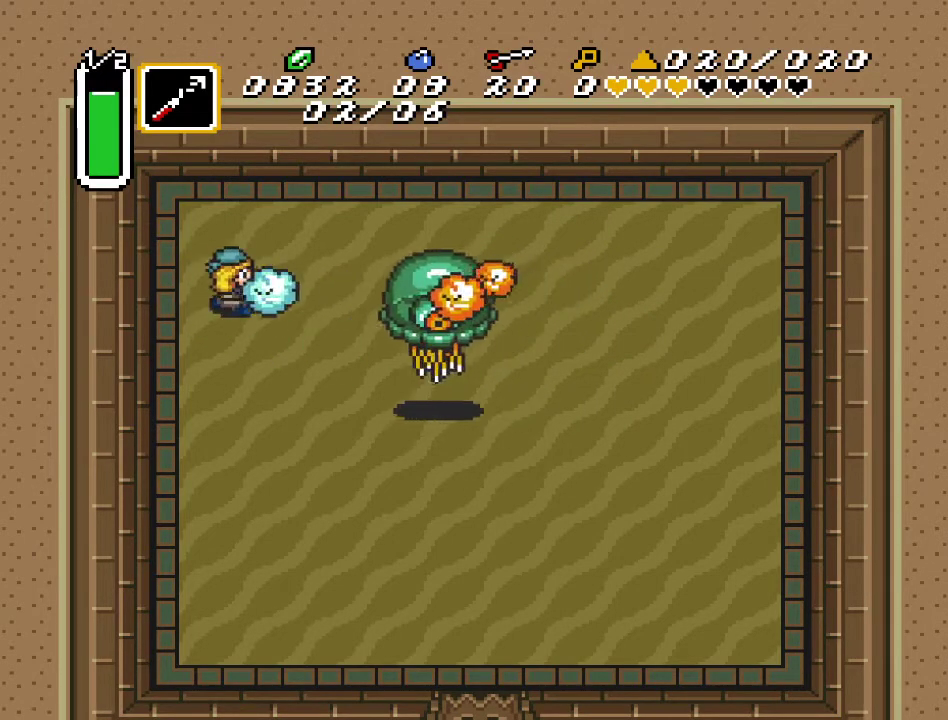
{"buttons": ["DPAD_LEFT"], "events": [[150, "B", "down"], [317, "B", "up"], [367, "DPAD_LEFT", "down"]]}
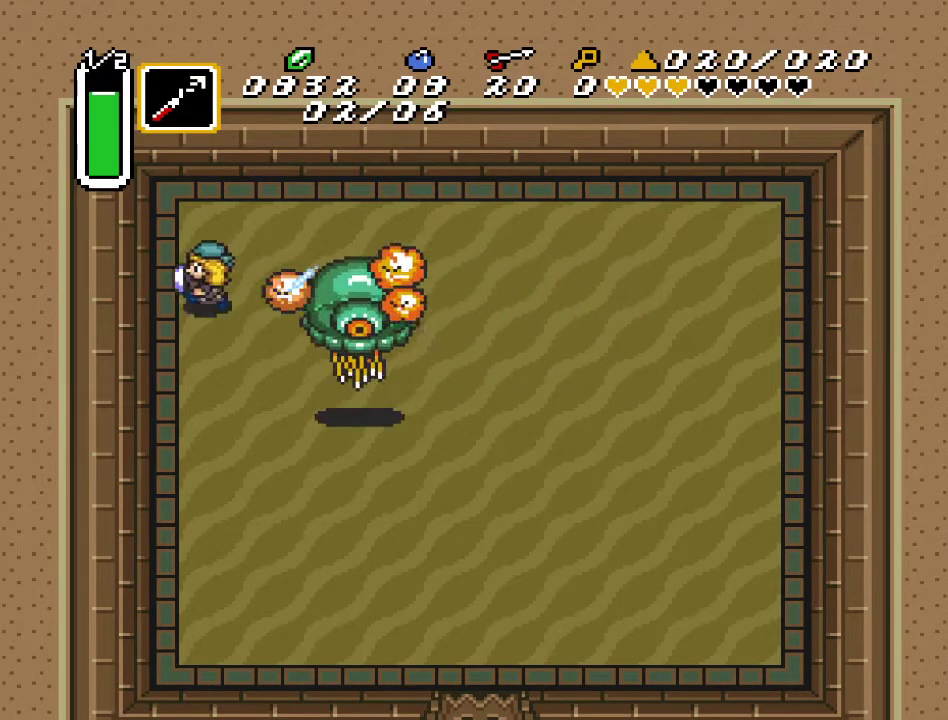
{"buttons": [], "events": [[217, "DPAD_LEFT", "up"], [250, "DPAD_RIGHT", "down"], [317, "Y", "down"], [367, "DPAD_RIGHT", "up"], [433, "Y", "up"]]}
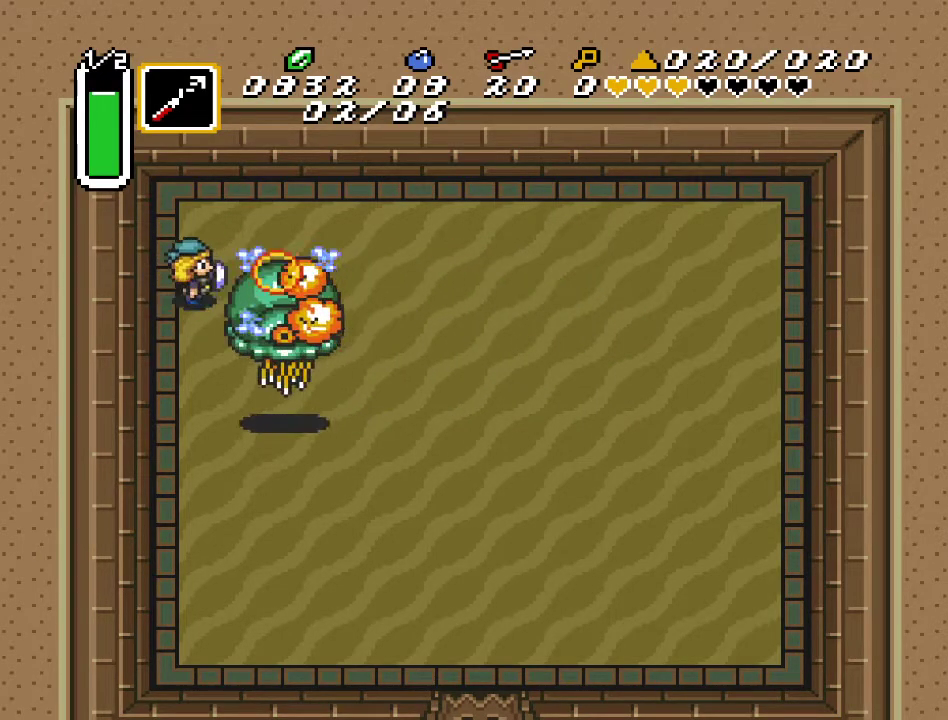
{"buttons": ["DPAD_RIGHT"], "events": [[33, "DPAD_UP", "down"], [67, "DPAD_LEFT", "down"], [283, "DPAD_LEFT", "up"], [350, "DPAD_RIGHT", "down"], [450, "DPAD_UP", "up"]]}
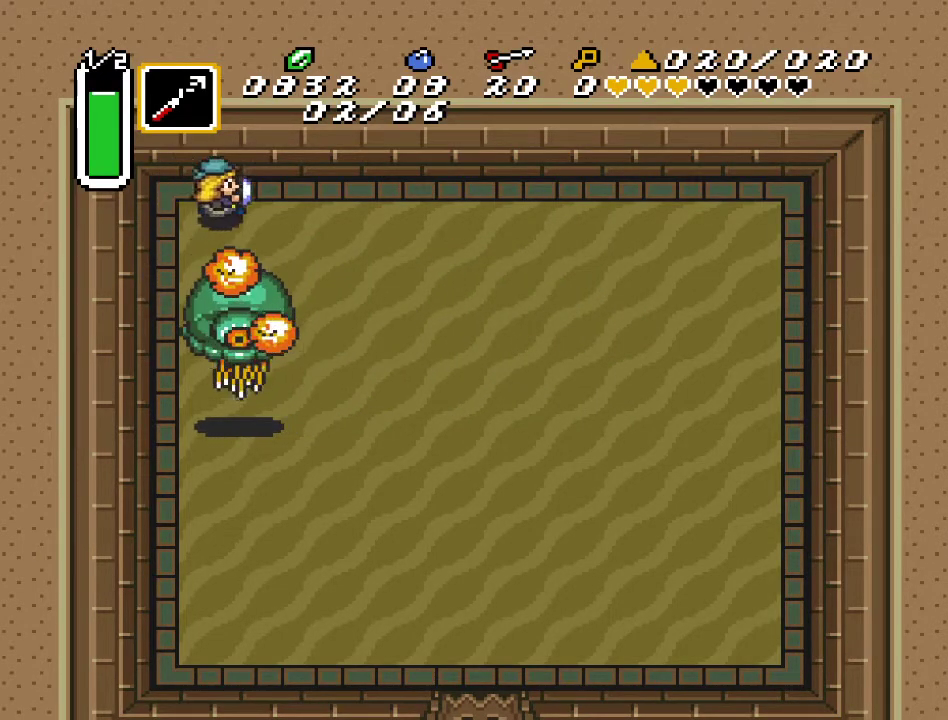
{"buttons": ["DPAD_RIGHT"], "events": []}
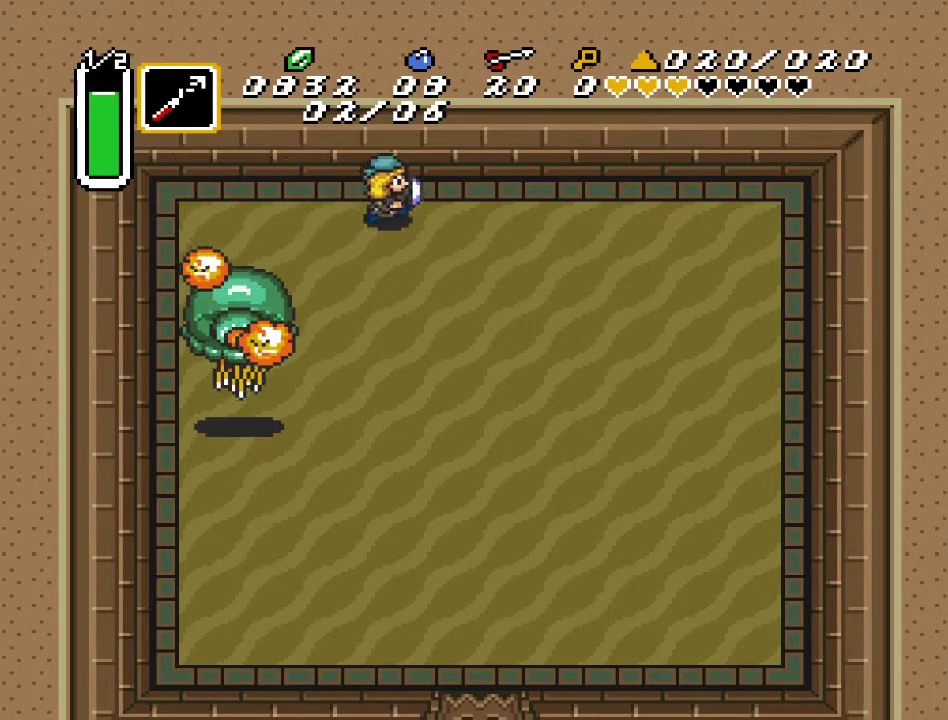
{"buttons": ["DPAD_RIGHT"], "events": [[83, "DPAD_DOWN", "down"], [433, "DPAD_DOWN", "up"]]}
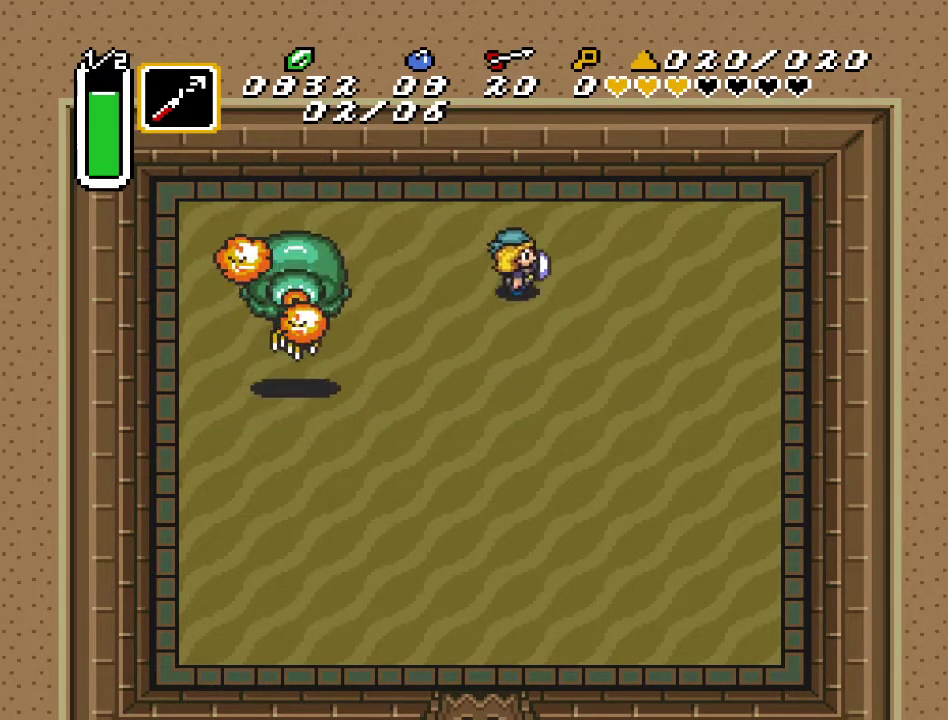
{"buttons": [], "events": [[500, "DPAD_RIGHT", "up"]]}
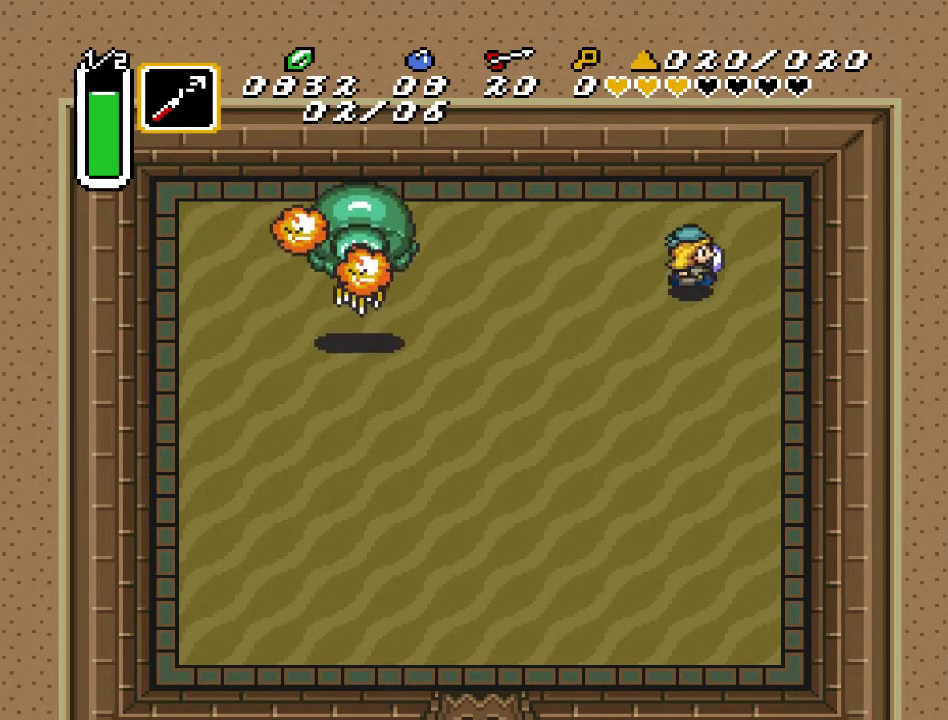
{"buttons": [], "events": [[33, "DPAD_LEFT", "down"], [100, "Y", "down"], [183, "DPAD_LEFT", "up"], [250, "Y", "up"]]}
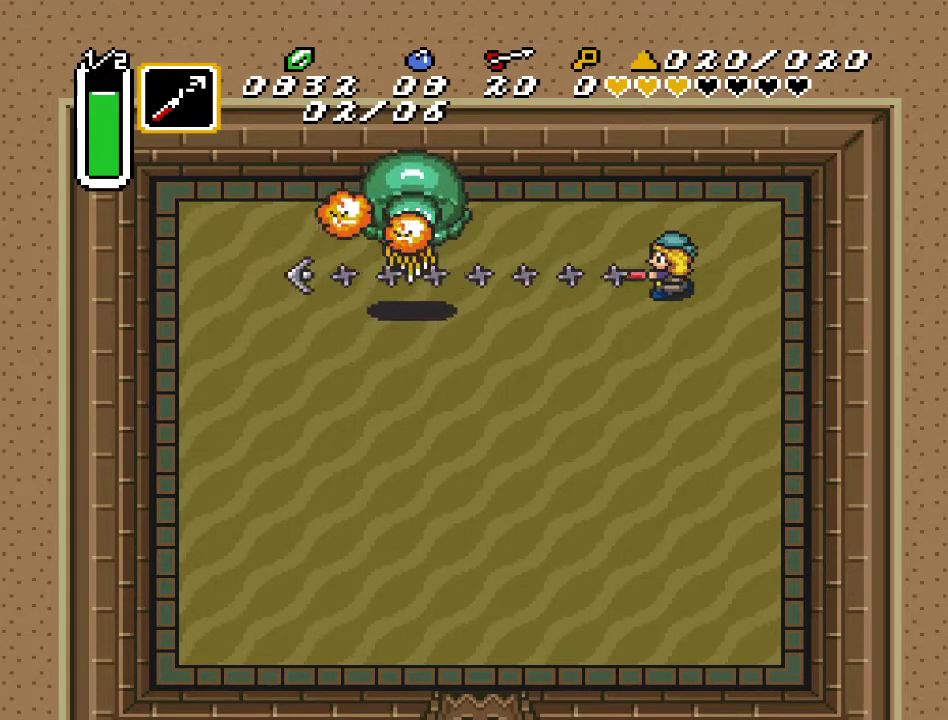
{"buttons": [], "events": []}
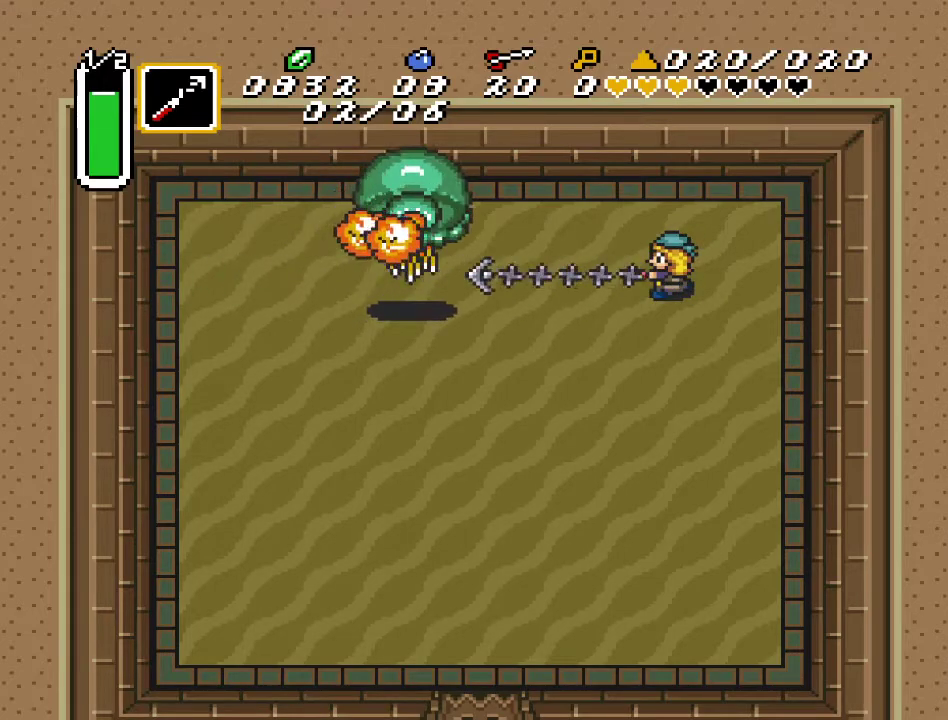
{"buttons": ["Y", "DPAD_LEFT"], "events": [[67, "DPAD_RIGHT", "down"], [217, "DPAD_UP", "down"], [350, "DPAD_UP", "up"], [383, "DPAD_RIGHT", "up"], [433, "DPAD_LEFT", "down"], [467, "Y", "down"]]}
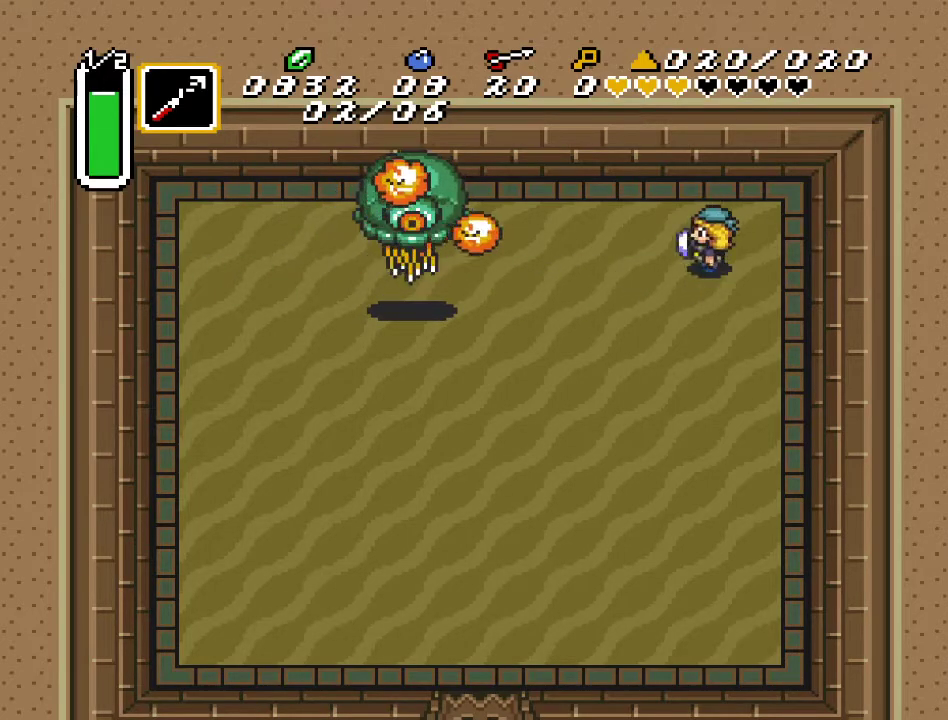
{"buttons": [], "events": [[67, "DPAD_LEFT", "up"], [117, "Y", "up"]]}
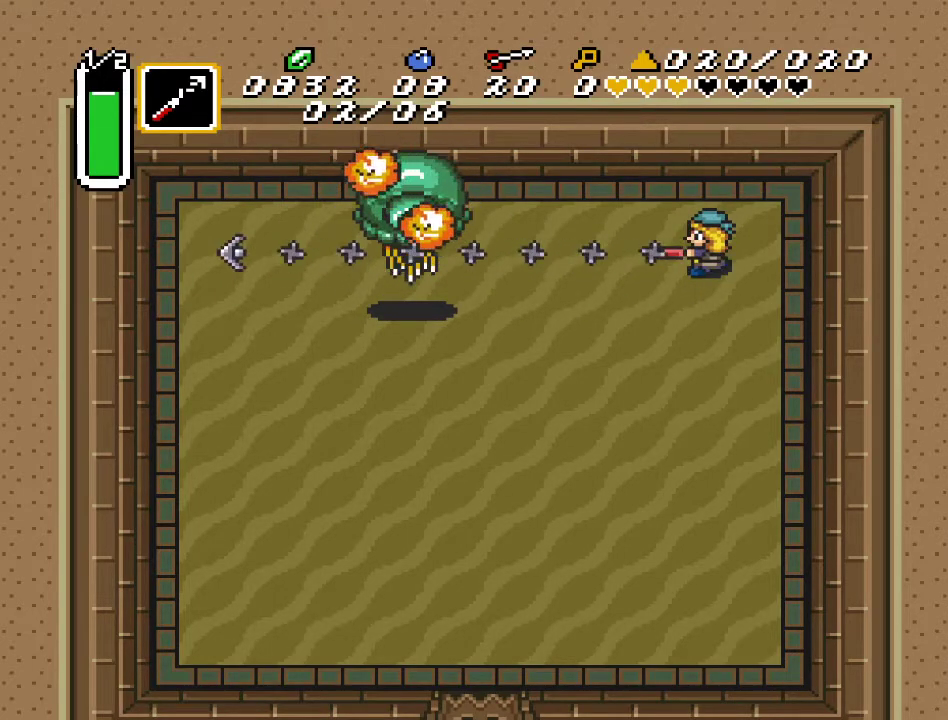
{"buttons": [], "events": []}
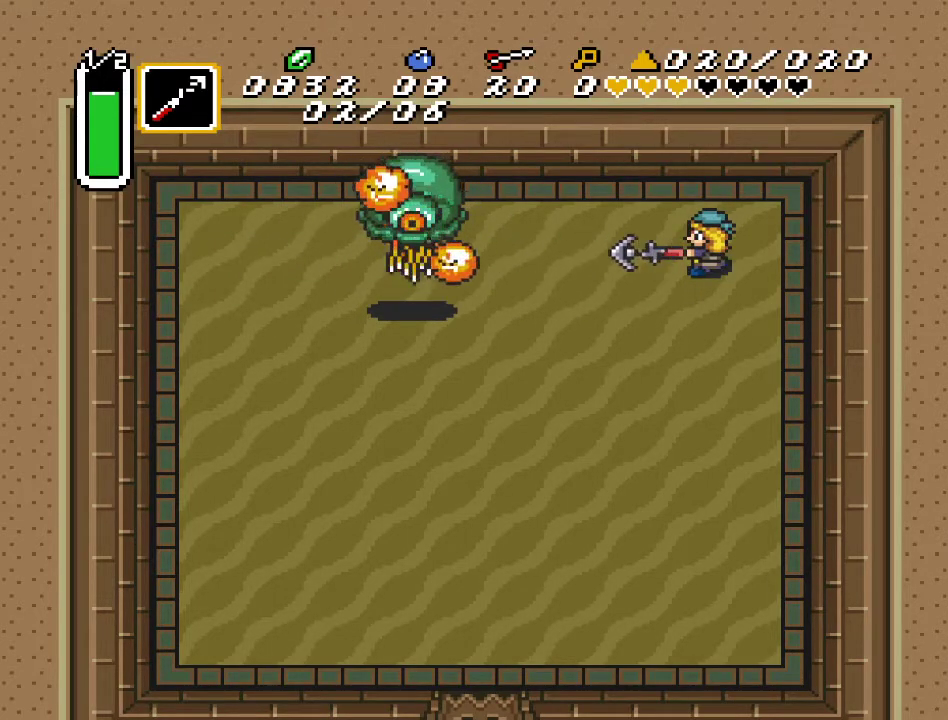
{"buttons": [], "events": [[100, "DPAD_RIGHT", "down"], [100, "DPAD_UP", "down"], [317, "DPAD_UP", "up"], [467, "DPAD_RIGHT", "up"]]}
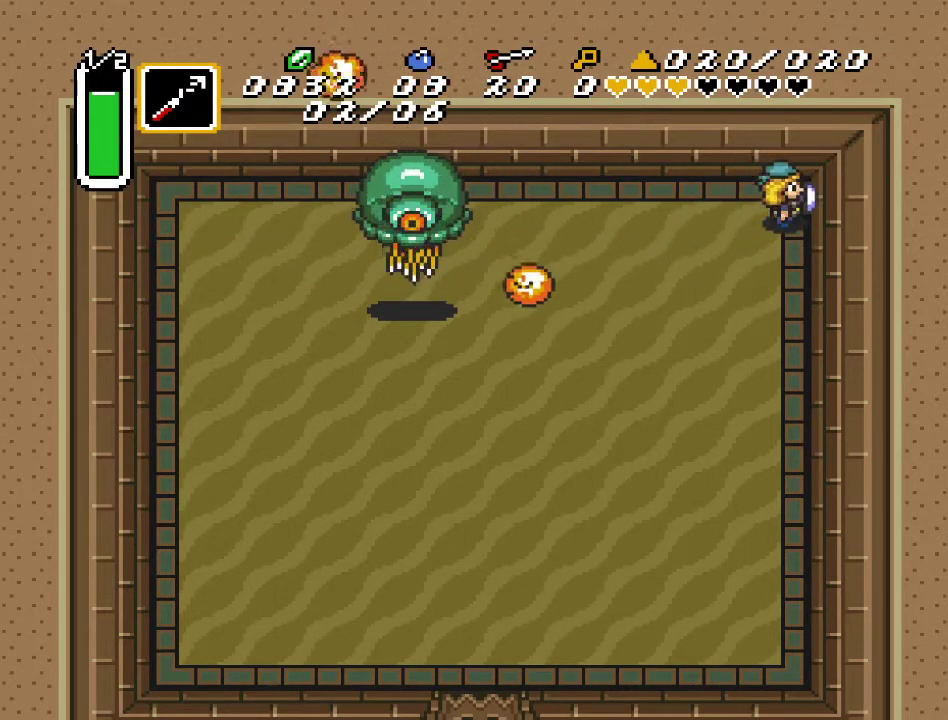
{"buttons": [], "events": [[67, "DPAD_LEFT", "down"], [133, "Y", "down"], [200, "DPAD_LEFT", "up"], [283, "Y", "up"]]}